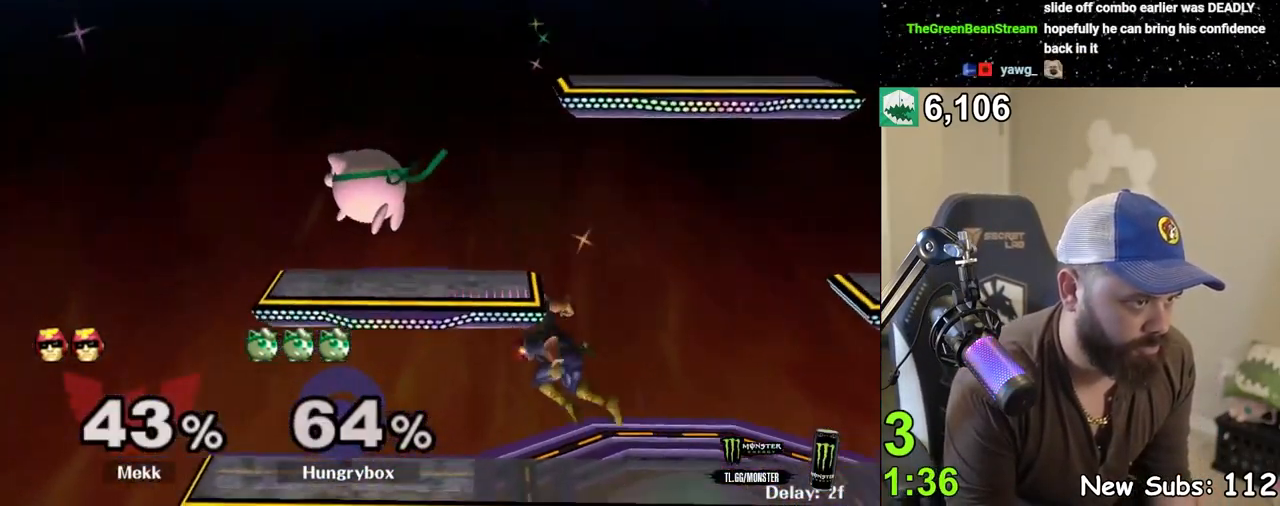
Gameplay with a controller (Nintendo layout); each line is a JSON object with the inputs held at the frame after it. "events" lists button and stick changes between this image and that frame as [ms after this image, input, new state], when the widget could be followed in between. Not read: L3 R3 START.
{"buttons": ["R1"], "left_stick": "right", "right_stick": "center", "events": [[33, "left_stick", "right"], [183, "R1", "down"]]}
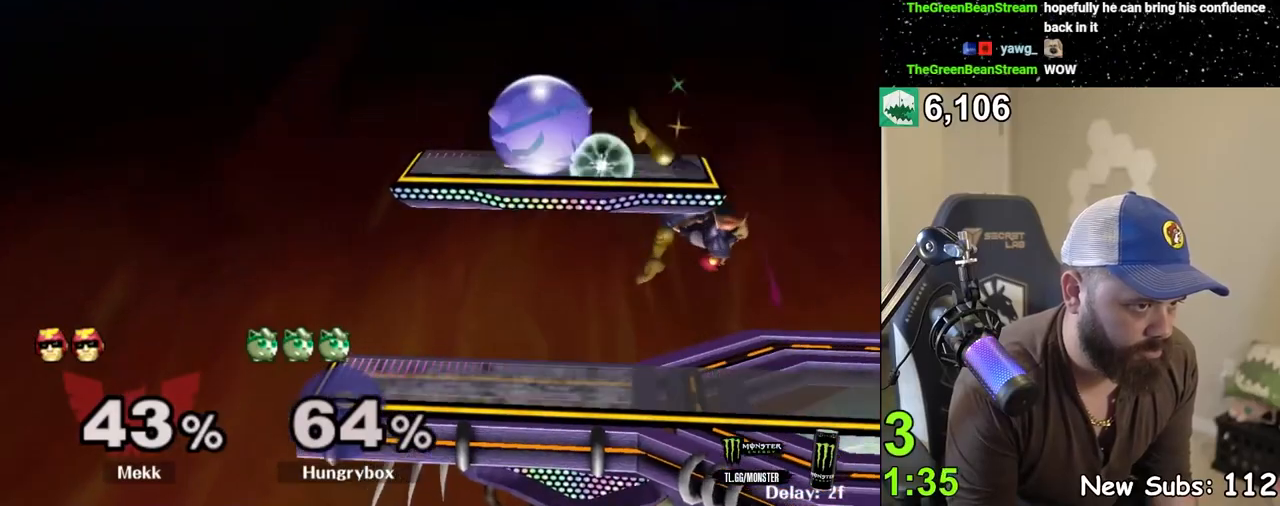
{"buttons": [], "left_stick": "left", "right_stick": "center", "events": [[117, "left_stick", "down-right"], [217, "left_stick", "right"], [267, "R1", "up"], [283, "Z", "down"], [367, "Z", "up"], [400, "Z", "down"], [400, "left_stick", "left"], [467, "Z", "up"]]}
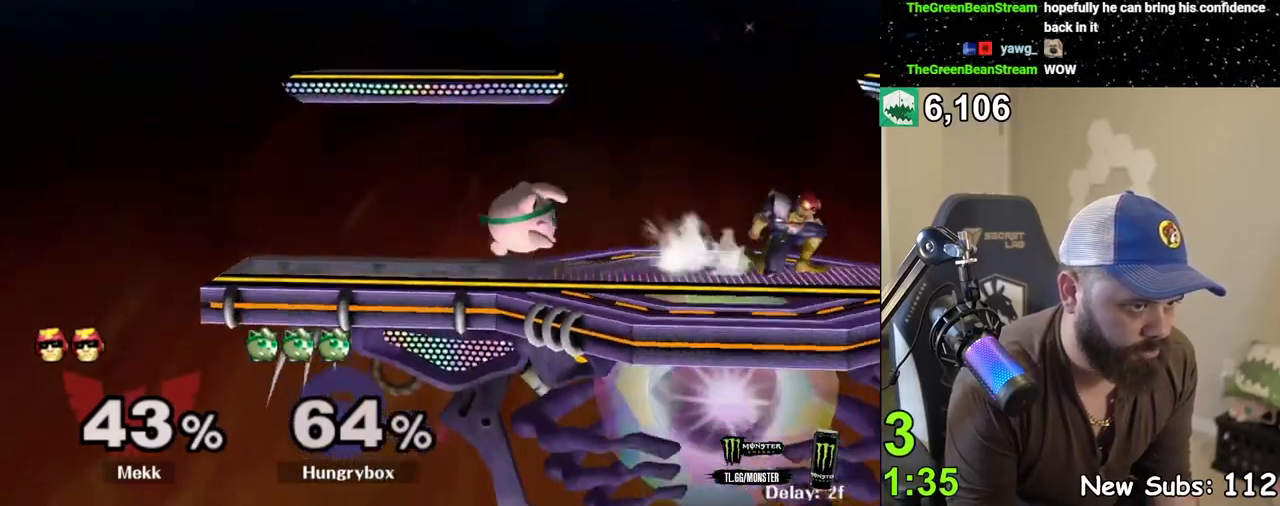
{"buttons": [], "left_stick": "center", "right_stick": "center", "events": [[17, "Z", "down"], [83, "Z", "up"], [100, "Z", "down"], [183, "Z", "up"], [233, "left_stick", "up-right"], [317, "Z", "down"], [333, "left_stick", "up-left"], [333, "right_stick", "right"], [433, "Z", "up"], [433, "left_stick", "up-right"], [450, "right_stick", "center"], [500, "left_stick", "center"]]}
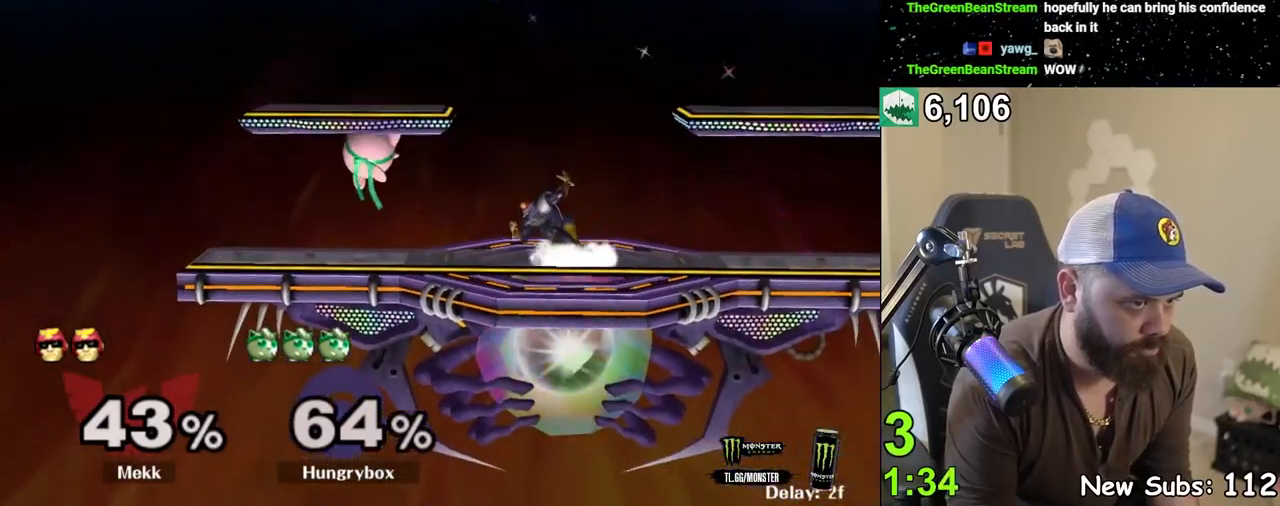
{"buttons": [], "left_stick": "up", "right_stick": "center", "events": [[67, "left_stick", "left"], [233, "left_stick", "center"], [300, "left_stick", "up"]]}
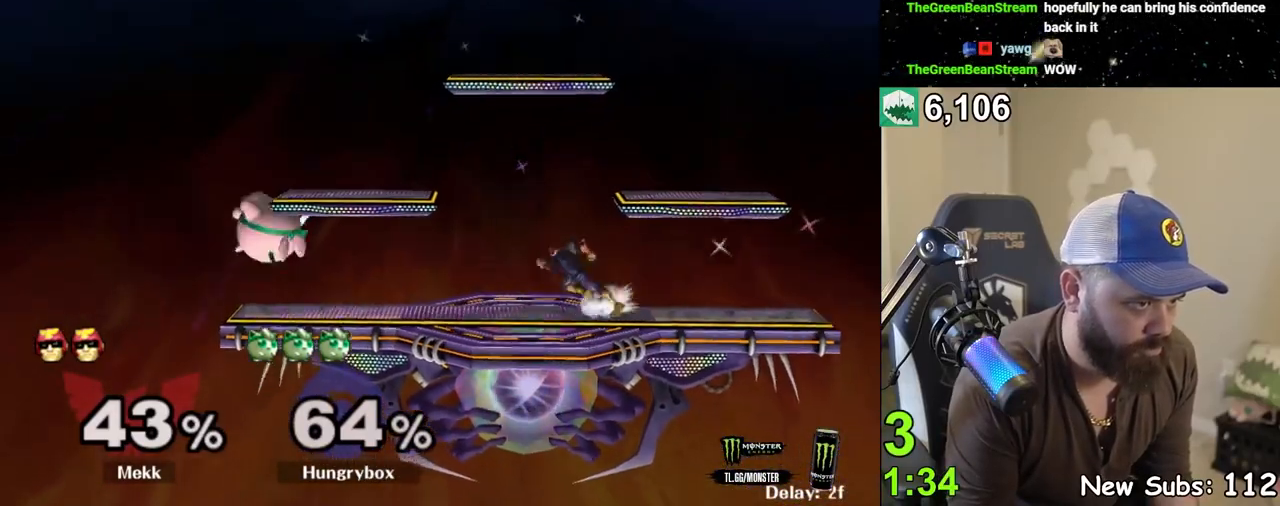
{"buttons": [], "left_stick": "down-right", "right_stick": "center", "events": [[183, "left_stick", "center"], [250, "left_stick", "down"], [317, "R1", "down"], [433, "R1", "up"], [450, "left_stick", "down-right"]]}
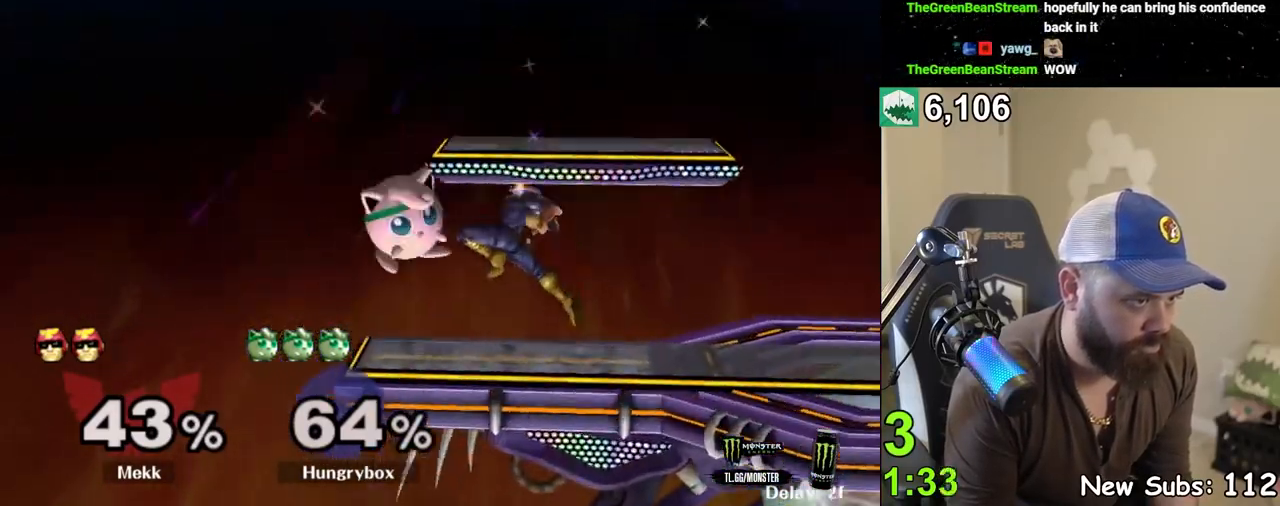
{"buttons": [], "left_stick": "down", "right_stick": "center", "events": [[83, "left_stick", "right"], [117, "R1", "down"], [283, "R1", "up"], [417, "left_stick", "down"]]}
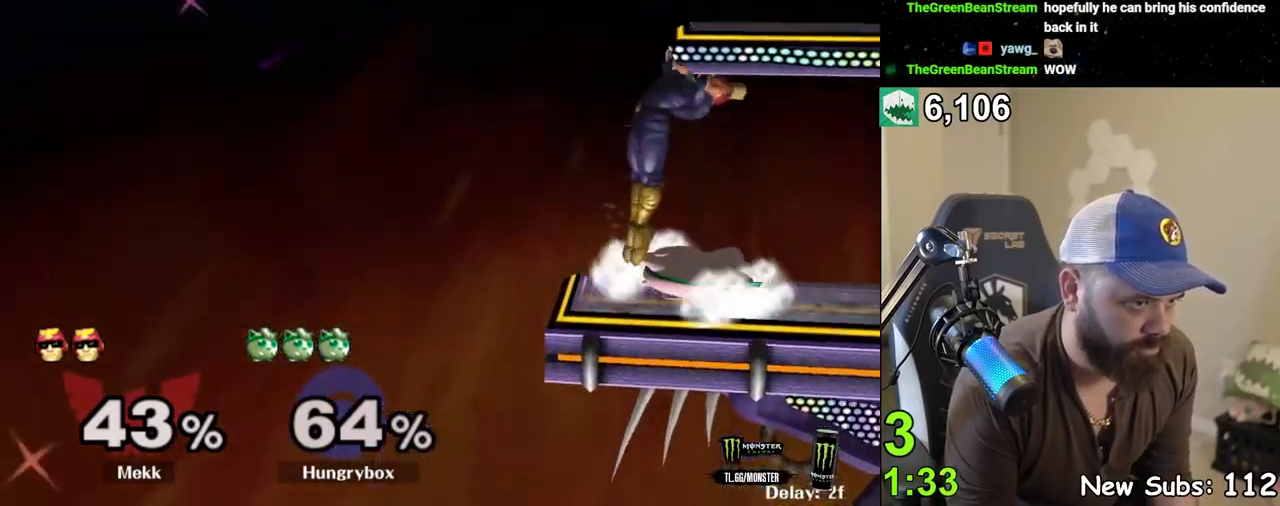
{"buttons": [], "left_stick": "up-left", "right_stick": "center", "events": [[150, "R1", "down"], [283, "left_stick", "center"], [433, "left_stick", "up"], [450, "R1", "up"], [483, "left_stick", "up-left"]]}
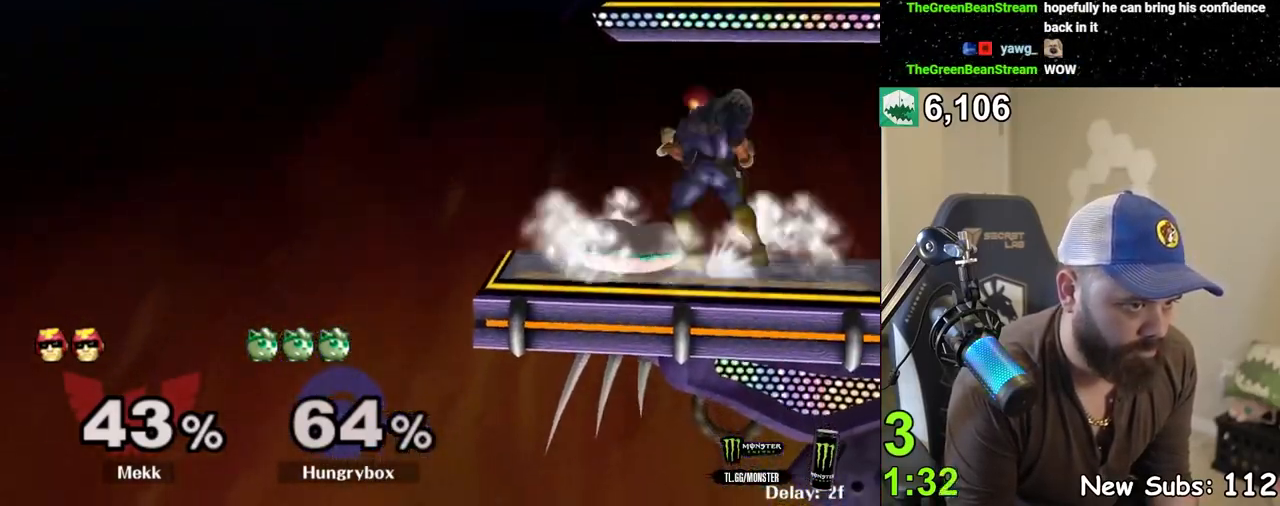
{"buttons": ["Z"], "left_stick": "right", "right_stick": "center", "events": [[17, "left_stick", "down-left"], [50, "R1", "down"], [167, "R1", "up"], [217, "left_stick", "up-right"], [333, "left_stick", "right"], [333, "right_stick", "right"], [350, "Z", "down"], [417, "Z", "up"], [433, "right_stick", "center"], [467, "Z", "down"]]}
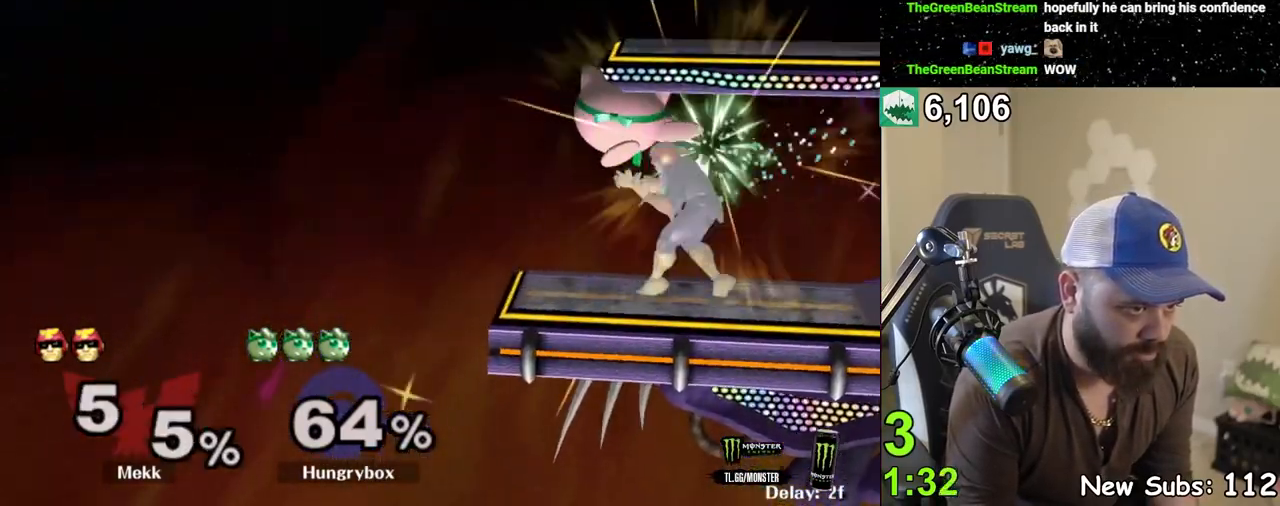
{"buttons": [], "left_stick": "down-right", "right_stick": "center", "events": [[33, "Z", "up"], [83, "Z", "down"], [150, "Z", "up"], [500, "left_stick", "down-right"]]}
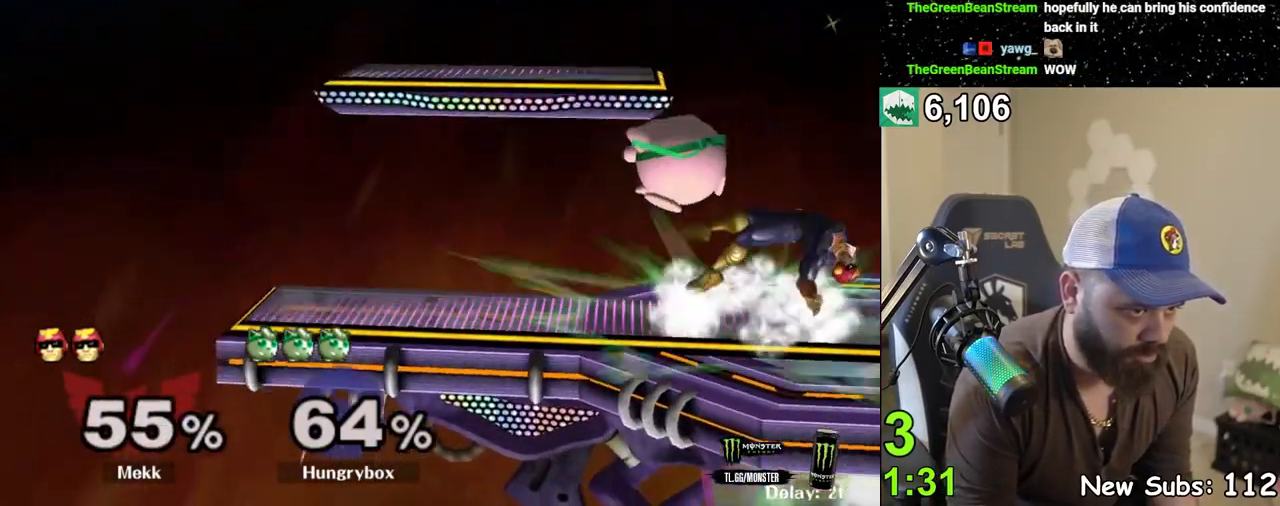
{"buttons": [], "left_stick": "center", "right_stick": "center", "events": [[50, "left_stick", "down"], [133, "left_stick", "right"], [217, "A", "down"], [217, "left_stick", "center"], [250, "A", "up"]]}
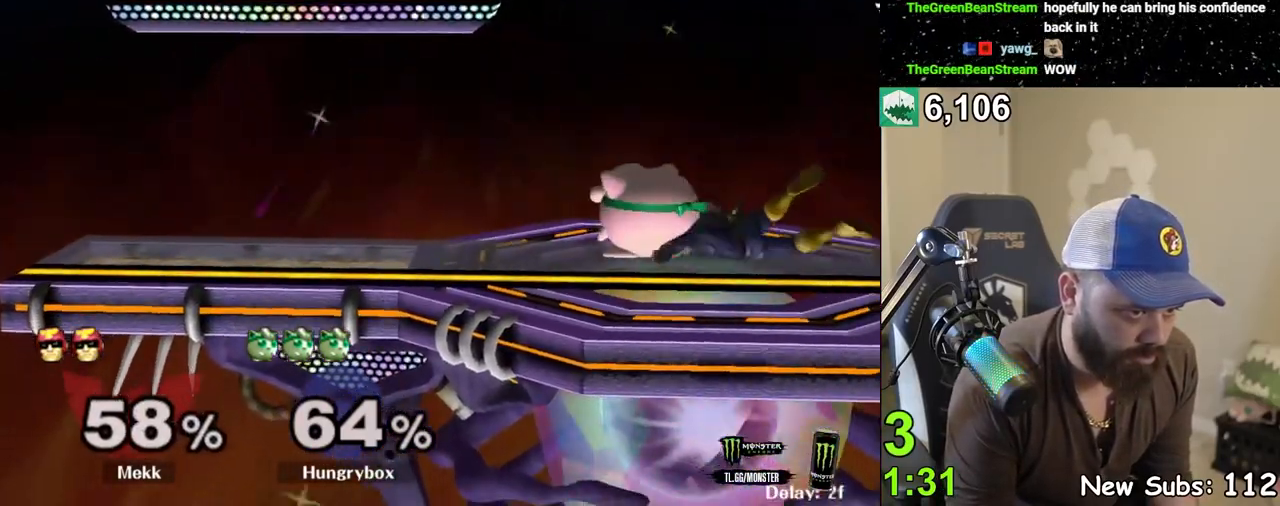
{"buttons": ["B"], "left_stick": "down", "right_stick": "center", "events": [[233, "left_stick", "right"], [383, "left_stick", "up"], [467, "left_stick", "down"], [500, "B", "down"]]}
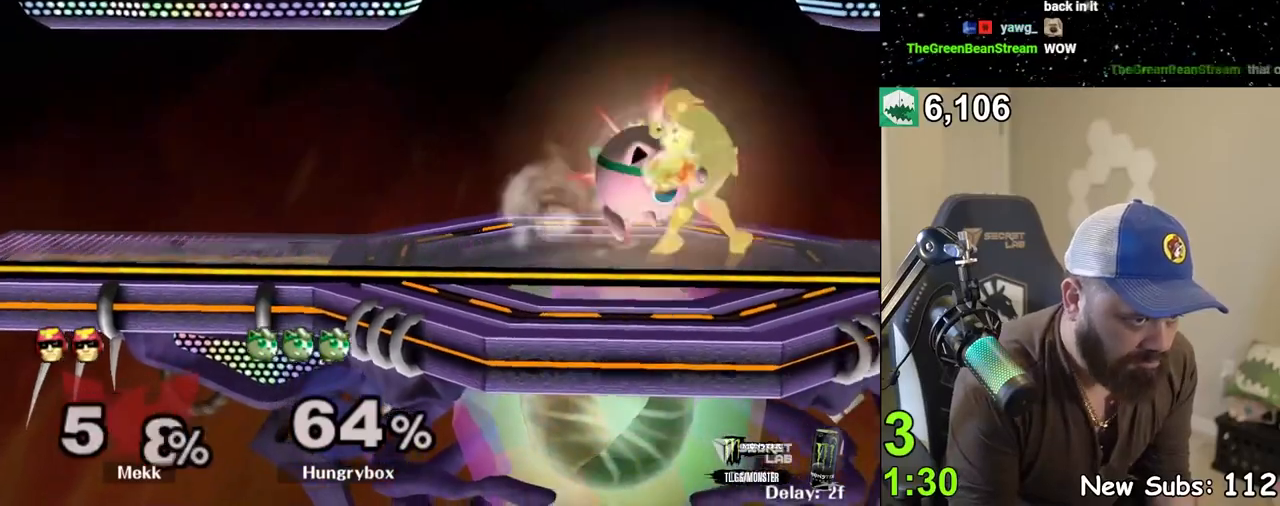
{"buttons": [], "left_stick": "up-left", "right_stick": "center", "events": [[50, "B", "up"], [50, "L1", "down"], [50, "left_stick", "center"], [100, "L1", "up"], [217, "Z", "down"], [217, "right_stick", "up"], [267, "right_stick", "center"], [283, "Z", "up"], [350, "Z", "down"], [417, "Z", "up"], [417, "left_stick", "up-left"]]}
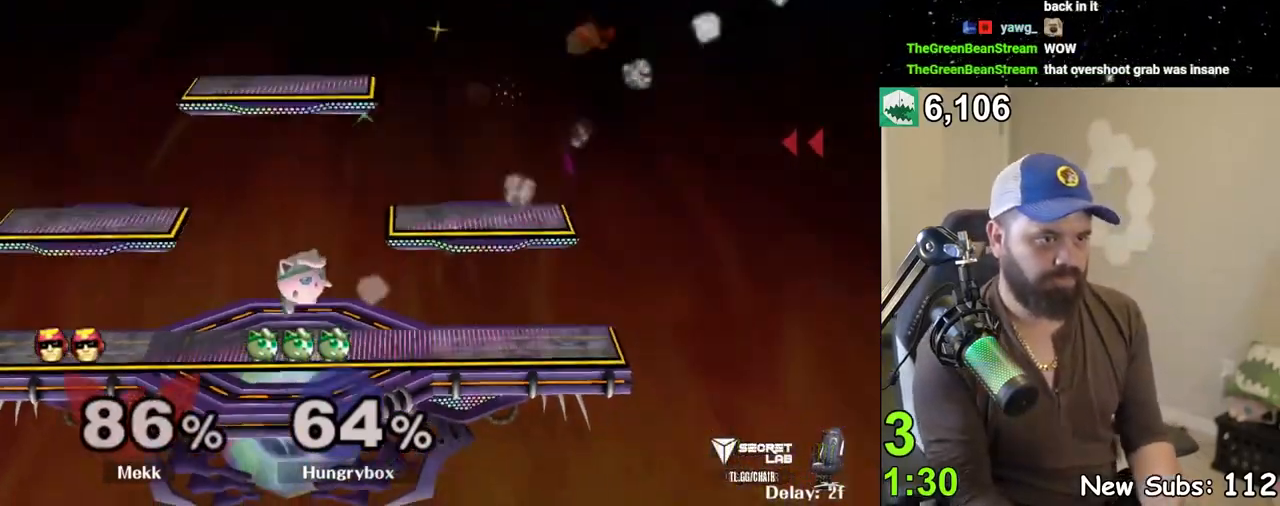
{"buttons": [], "left_stick": "down-right", "right_stick": "down-left", "events": [[17, "right_stick", "up-left"], [33, "left_stick", "down-left"], [83, "left_stick", "up-left"], [83, "right_stick", "down-left"], [150, "right_stick", "up-left"], [167, "left_stick", "down-left"], [233, "left_stick", "up-left"], [317, "left_stick", "left"], [317, "right_stick", "down-left"], [367, "right_stick", "up-left"], [400, "left_stick", "down-right"], [417, "right_stick", "down-left"], [450, "left_stick", "down-left"], [500, "left_stick", "down-right"]]}
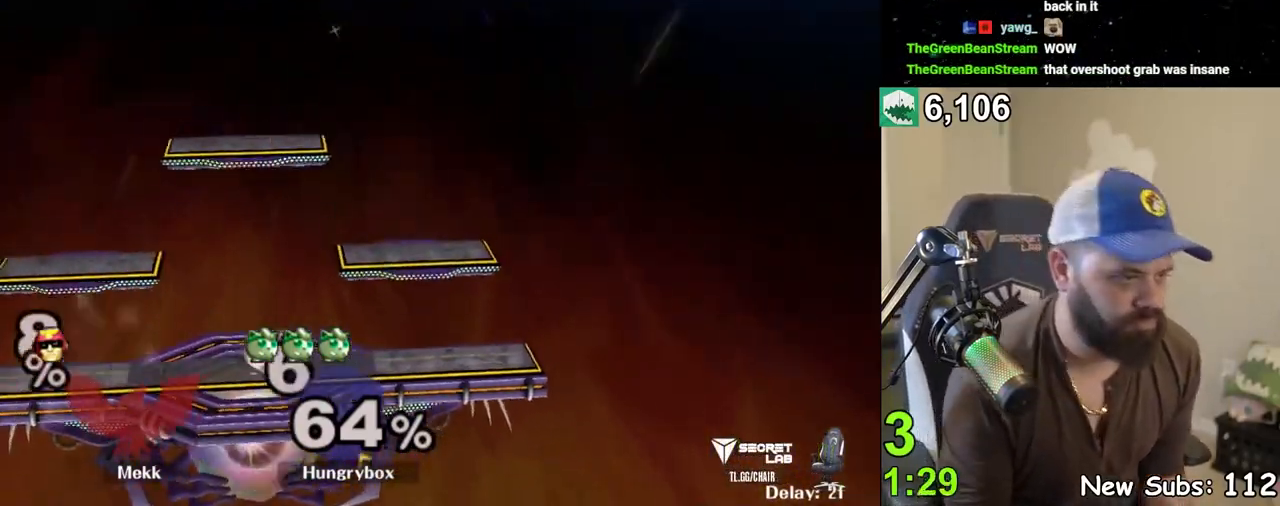
{"buttons": ["L1"], "left_stick": "up-left", "right_stick": "up-left", "events": [[50, "right_stick", "up-left"], [150, "L1", "down"], [250, "right_stick", "up"], [367, "left_stick", "left"], [417, "left_stick", "right"], [450, "right_stick", "up-left"], [467, "left_stick", "up-left"]]}
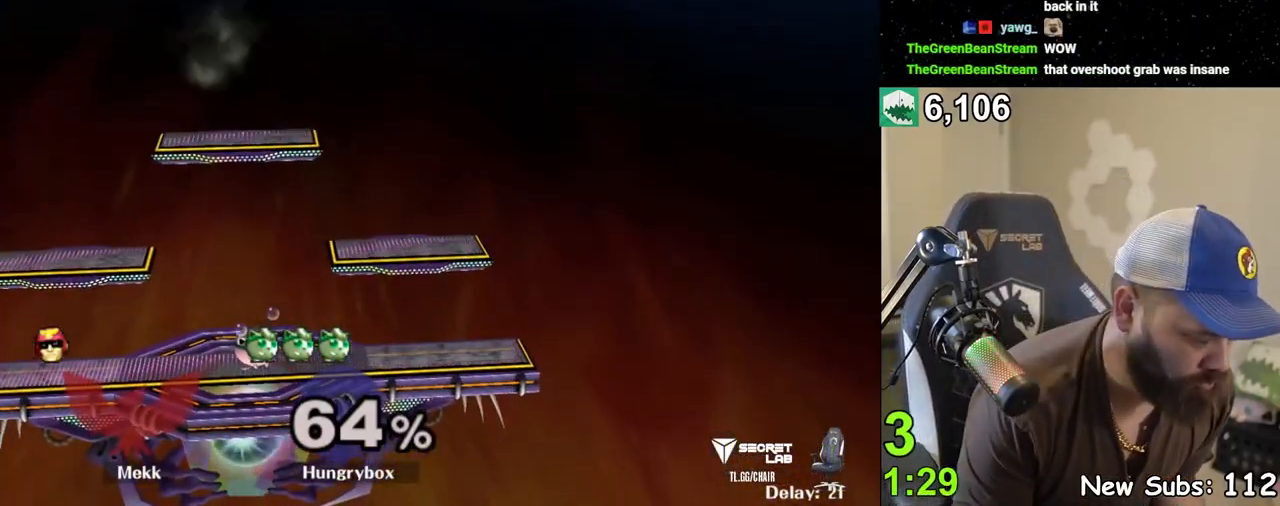
{"buttons": [], "left_stick": "up-right", "right_stick": "center", "events": [[33, "left_stick", "up-right"], [117, "left_stick", "left"], [183, "left_stick", "right"], [200, "L1", "up"], [250, "Z", "down"], [267, "L1", "down"], [283, "right_stick", "center"], [350, "Z", "up"], [417, "Z", "down"], [450, "R1", "down"], [467, "L1", "up"], [483, "left_stick", "up-right"], [500, "R1", "up"], [500, "Z", "up"]]}
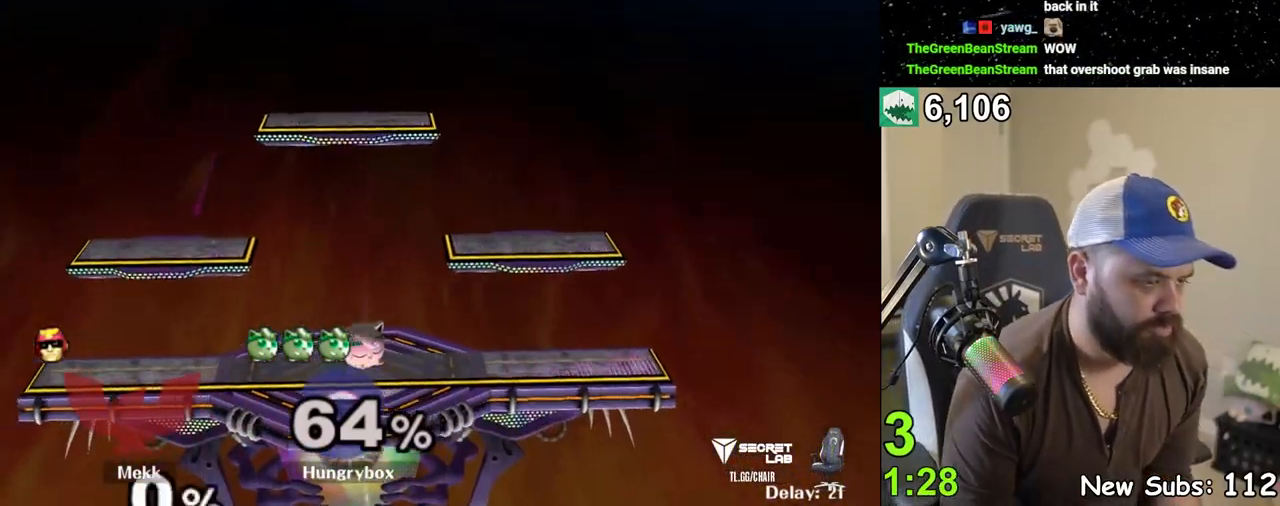
{"buttons": [], "left_stick": "right", "right_stick": "center", "events": [[17, "left_stick", "right"], [50, "left_stick", "left"], [83, "Z", "down"], [83, "right_stick", "up-left"], [183, "right_stick", "center"], [267, "Z", "up"], [333, "left_stick", "down"], [433, "left_stick", "right"]]}
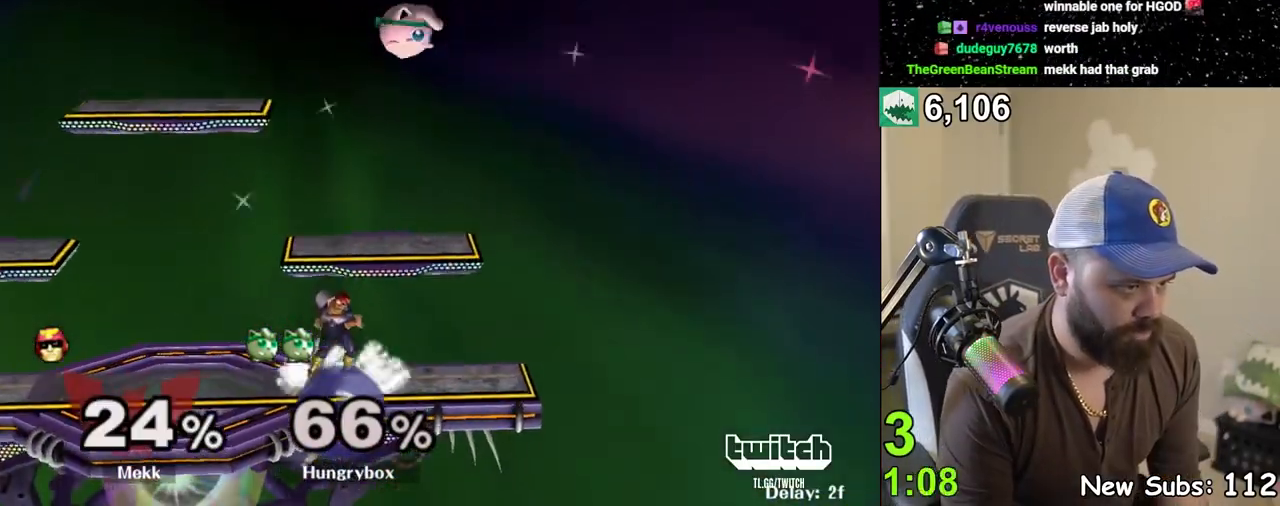
{"buttons": [], "left_stick": "left", "right_stick": "center", "events": [[233, "left_stick", "left"]]}
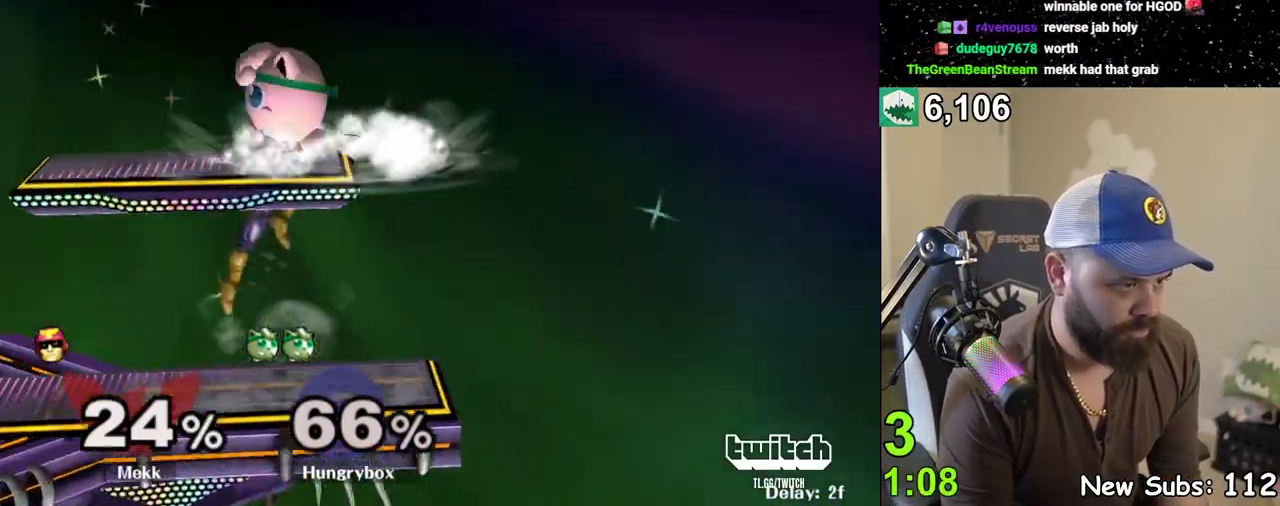
{"buttons": ["R1"], "left_stick": "left", "right_stick": "center", "events": [[83, "R1", "down"]]}
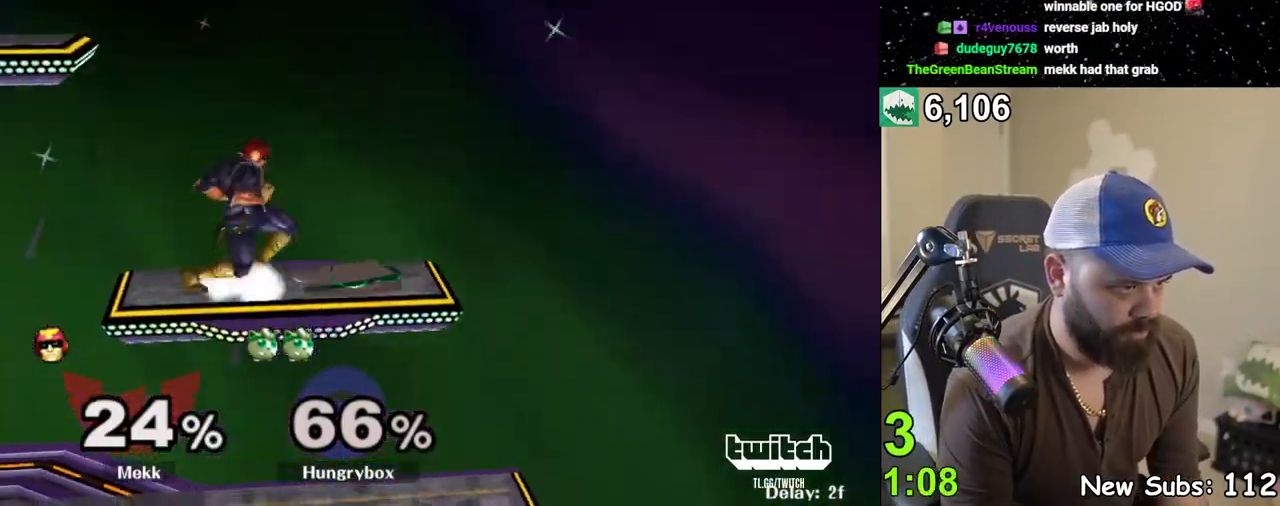
{"buttons": [], "left_stick": "left", "right_stick": "center", "events": [[350, "R1", "up"], [367, "Z", "down"], [367, "right_stick", "up-right"], [450, "Z", "up"], [450, "right_stick", "center"]]}
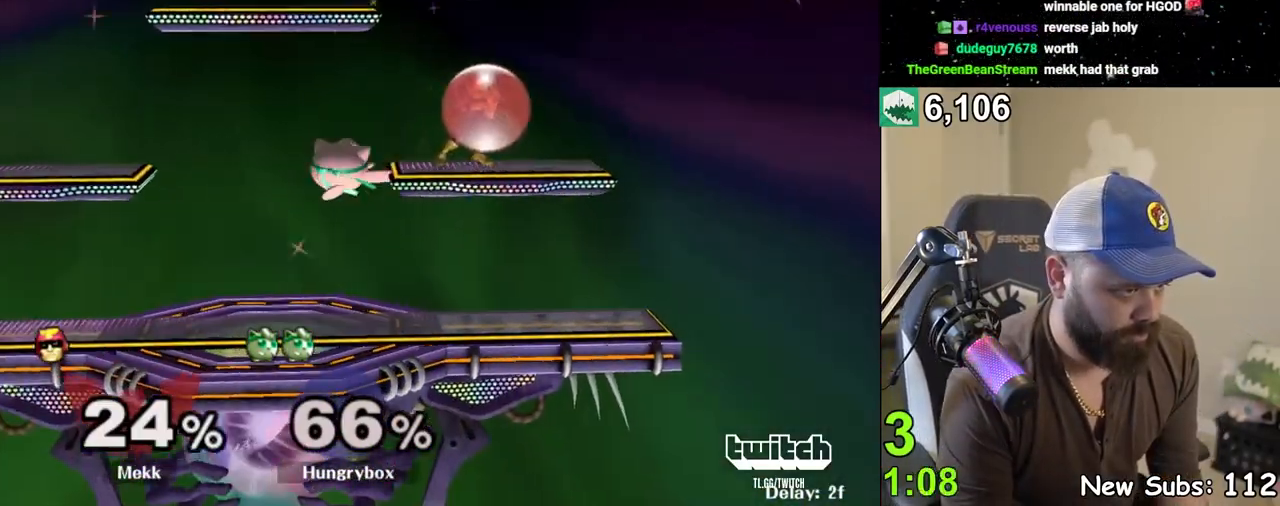
{"buttons": [], "left_stick": "right", "right_stick": "right", "events": [[133, "left_stick", "center"], [267, "left_stick", "right"], [483, "right_stick", "right"]]}
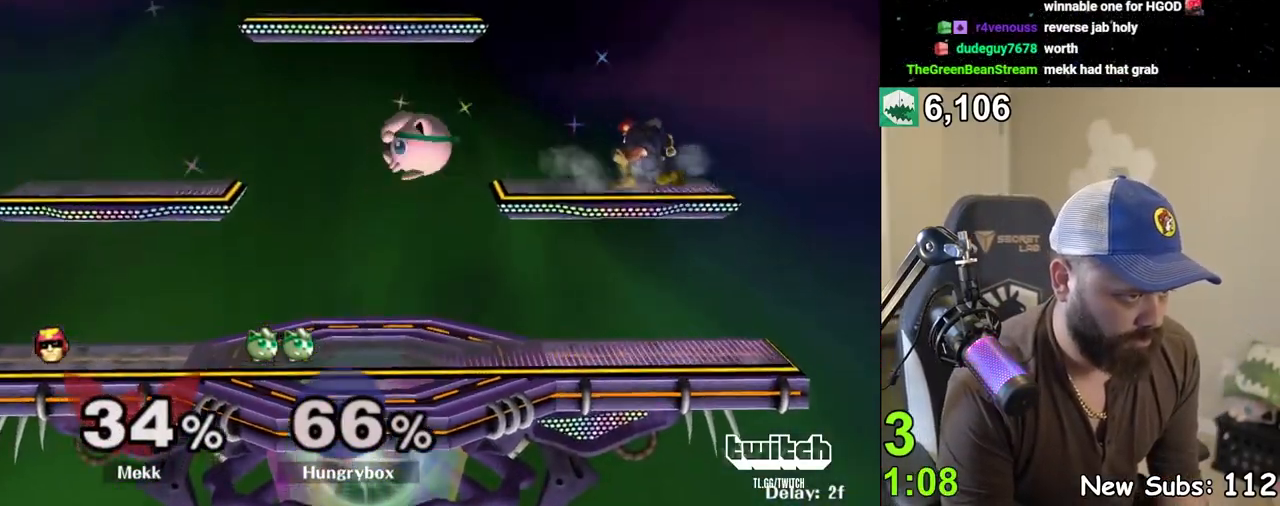
{"buttons": [], "left_stick": "down-right", "right_stick": "center", "events": [[17, "Z", "down"], [83, "Z", "up"], [83, "right_stick", "center"], [200, "left_stick", "left"], [450, "left_stick", "down-right"]]}
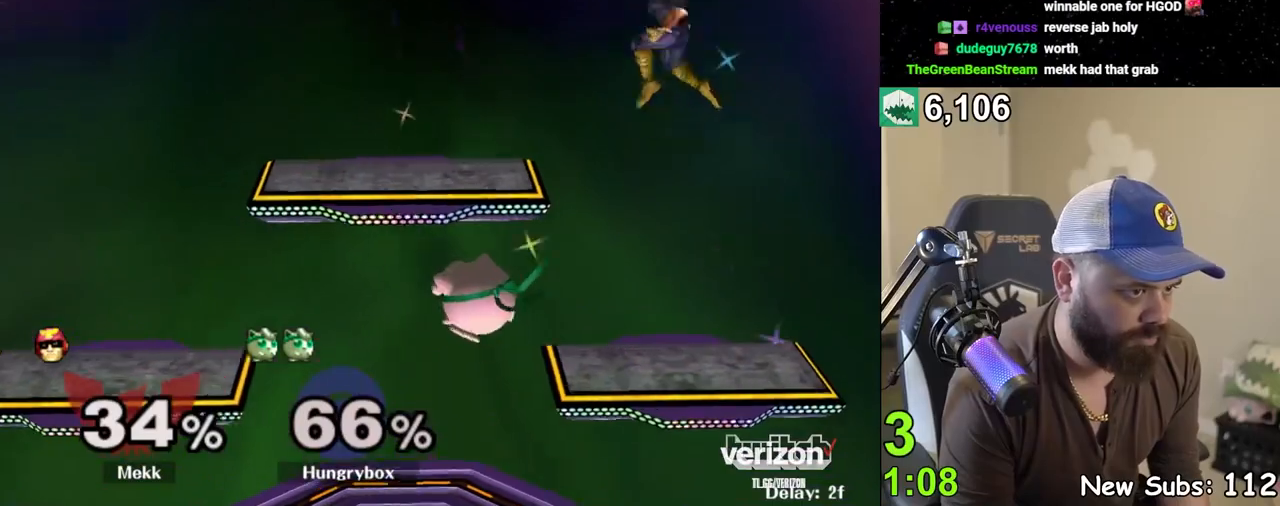
{"buttons": ["Z"], "left_stick": "center", "right_stick": "center", "events": [[67, "left_stick", "right"], [167, "Z", "down"], [167, "right_stick", "up"], [217, "left_stick", "up-left"], [267, "Z", "up"], [267, "left_stick", "left"], [267, "right_stick", "center"], [300, "Z", "down"], [333, "Z", "up"], [383, "Z", "down"], [450, "Z", "up"], [483, "Z", "down"], [483, "left_stick", "center"]]}
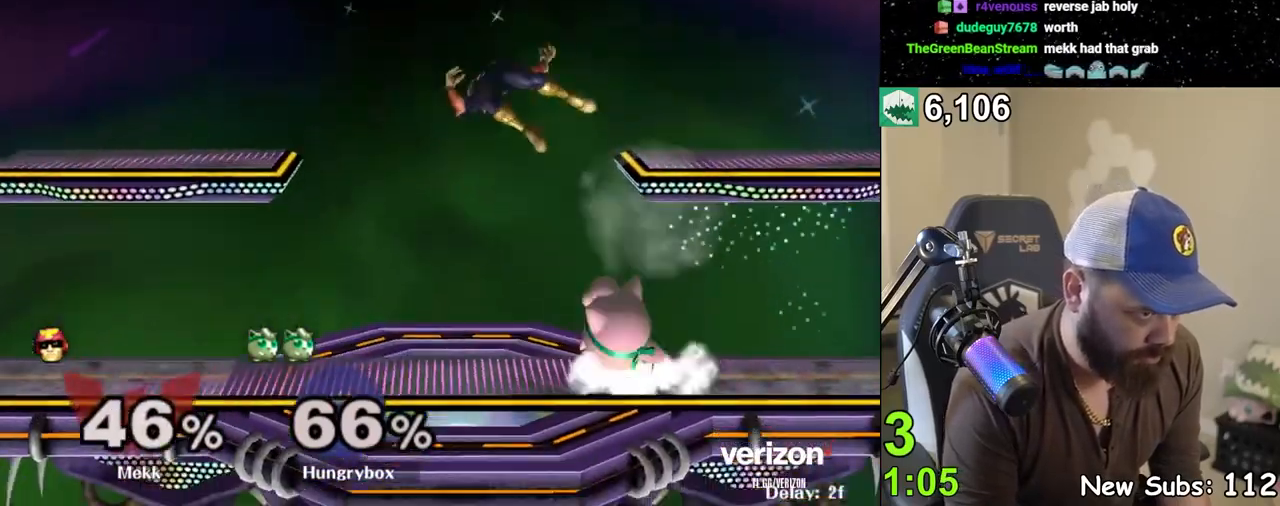
{"buttons": ["Z"], "left_stick": "left", "right_stick": "center", "events": [[50, "Z", "up"], [117, "left_stick", "up"], [183, "left_stick", "left"], [250, "right_stick", "up"], [267, "Z", "down"], [317, "Z", "up"], [333, "right_stick", "center"], [367, "Z", "down"], [450, "Z", "up"], [500, "Z", "down"]]}
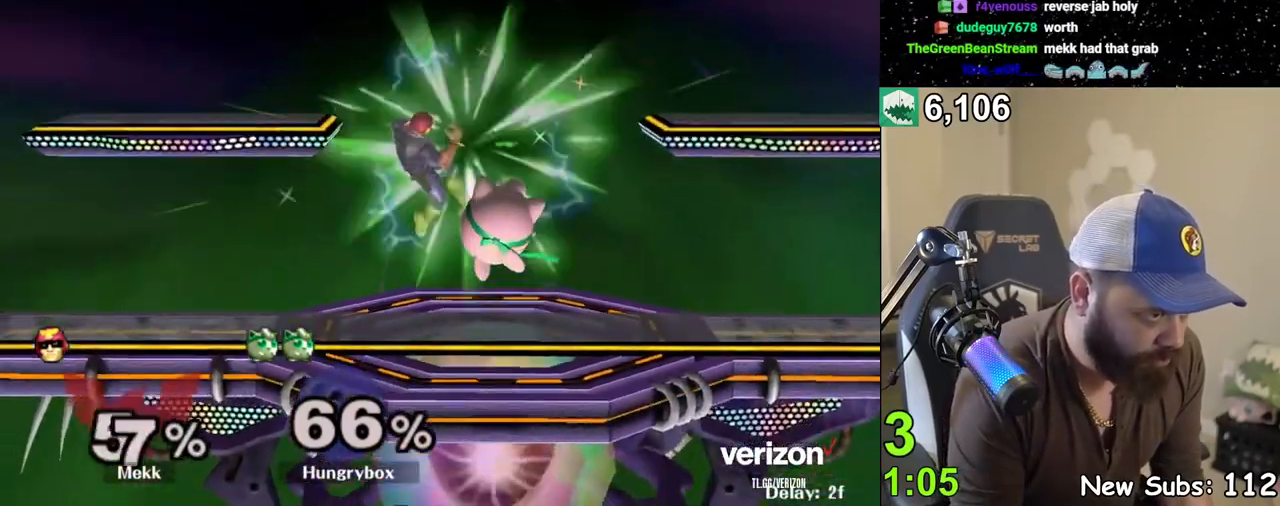
{"buttons": ["Z"], "left_stick": "center", "right_stick": "center", "events": [[50, "Z", "up"], [83, "left_stick", "down"], [117, "Z", "down"], [217, "Z", "up"], [217, "left_stick", "center"], [367, "left_stick", "up"], [433, "right_stick", "up"], [467, "Z", "down"], [467, "left_stick", "center"], [500, "right_stick", "center"]]}
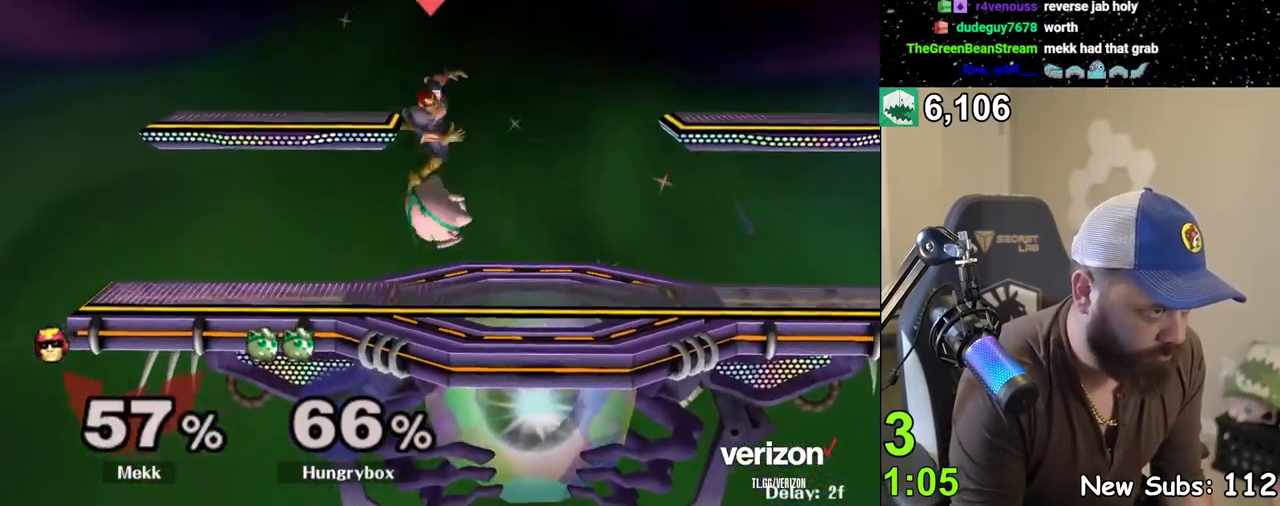
{"buttons": [], "left_stick": "right", "right_stick": "center", "events": [[17, "Z", "up"], [67, "Z", "down"], [150, "Z", "up"], [167, "Z", "down"], [233, "Z", "up"], [267, "Z", "down"], [367, "Z", "up"], [450, "left_stick", "right"]]}
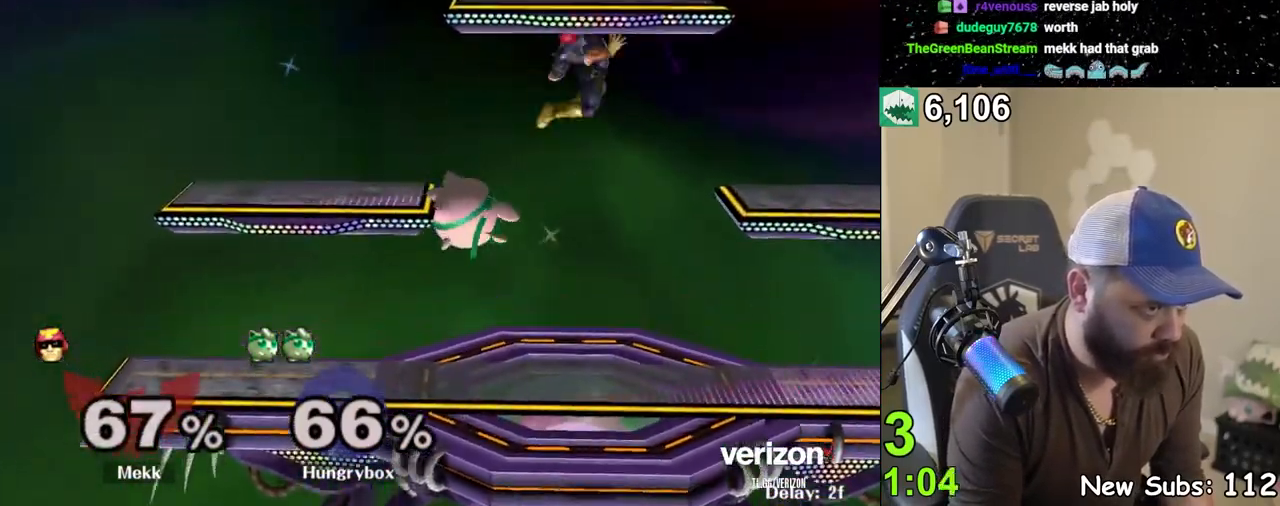
{"buttons": [], "left_stick": "center", "right_stick": "center", "events": [[333, "B", "down"], [350, "left_stick", "down"], [417, "B", "up"], [433, "left_stick", "center"]]}
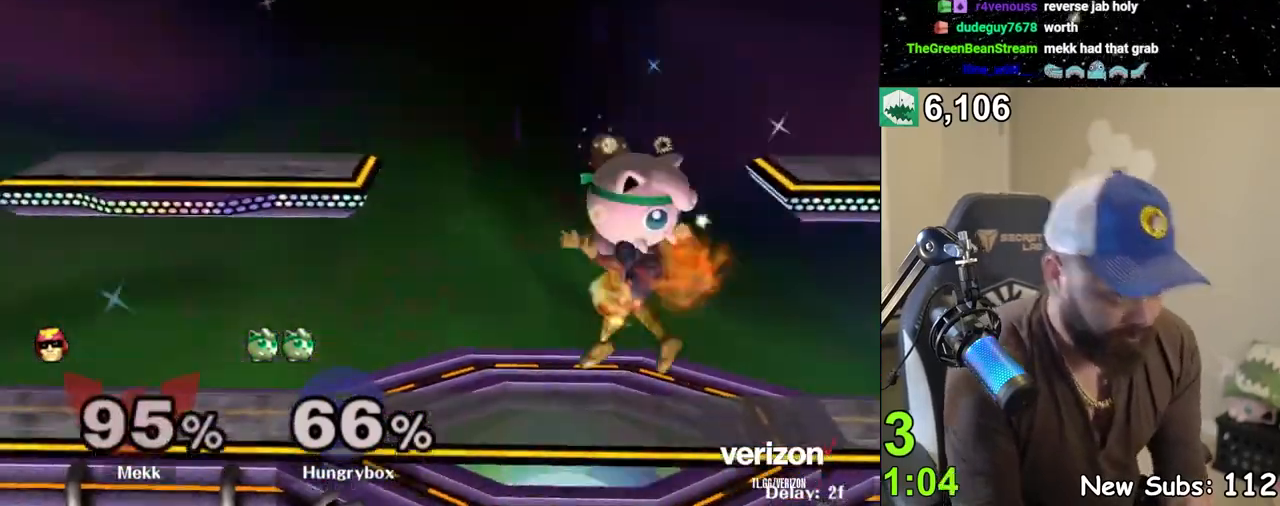
{"buttons": [], "left_stick": "center", "right_stick": "center", "events": [[17, "Z", "down"], [50, "Z", "up"], [117, "Z", "down"], [167, "Z", "up"]]}